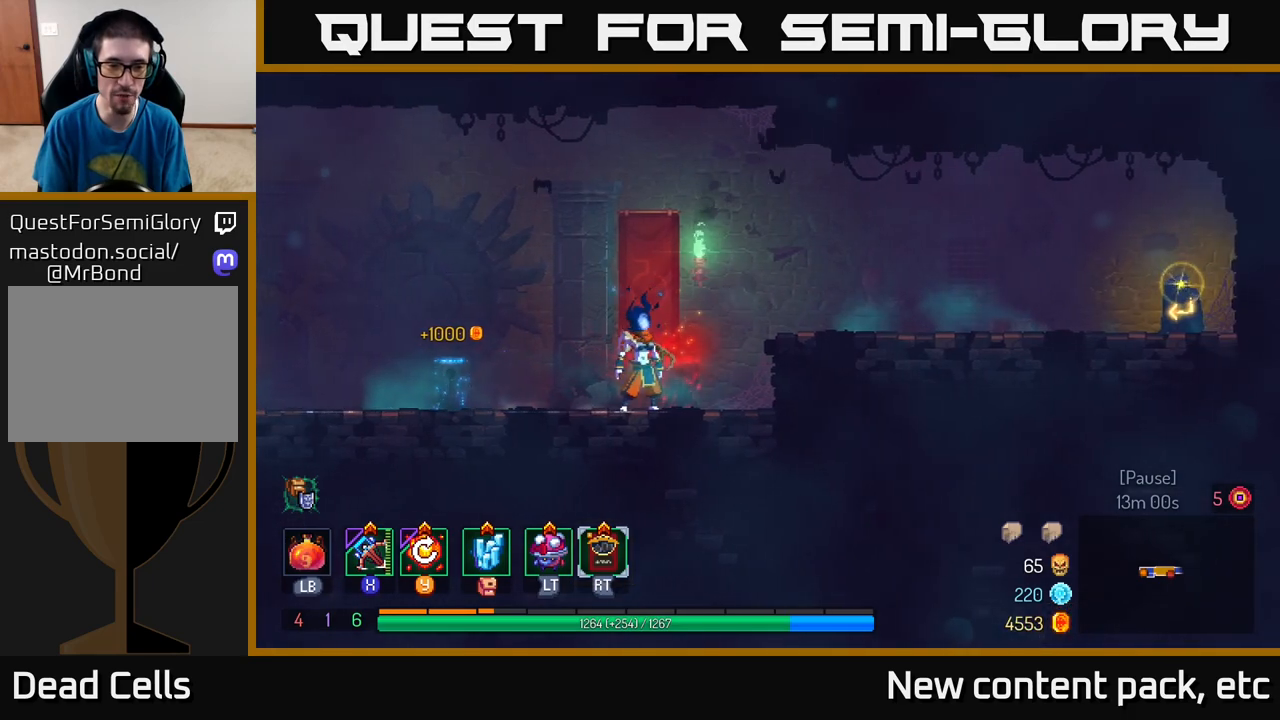
Gameplay with a controller (Xbox layout); each line is a JSON object with the inputs held at the frame after it. "events" lists button and stick changes between this image and that frame as [ms after this image, input, new state], when the widget could be followed in between.
{"buttons": [], "left_stick": "center", "right_stick": "center", "events": []}
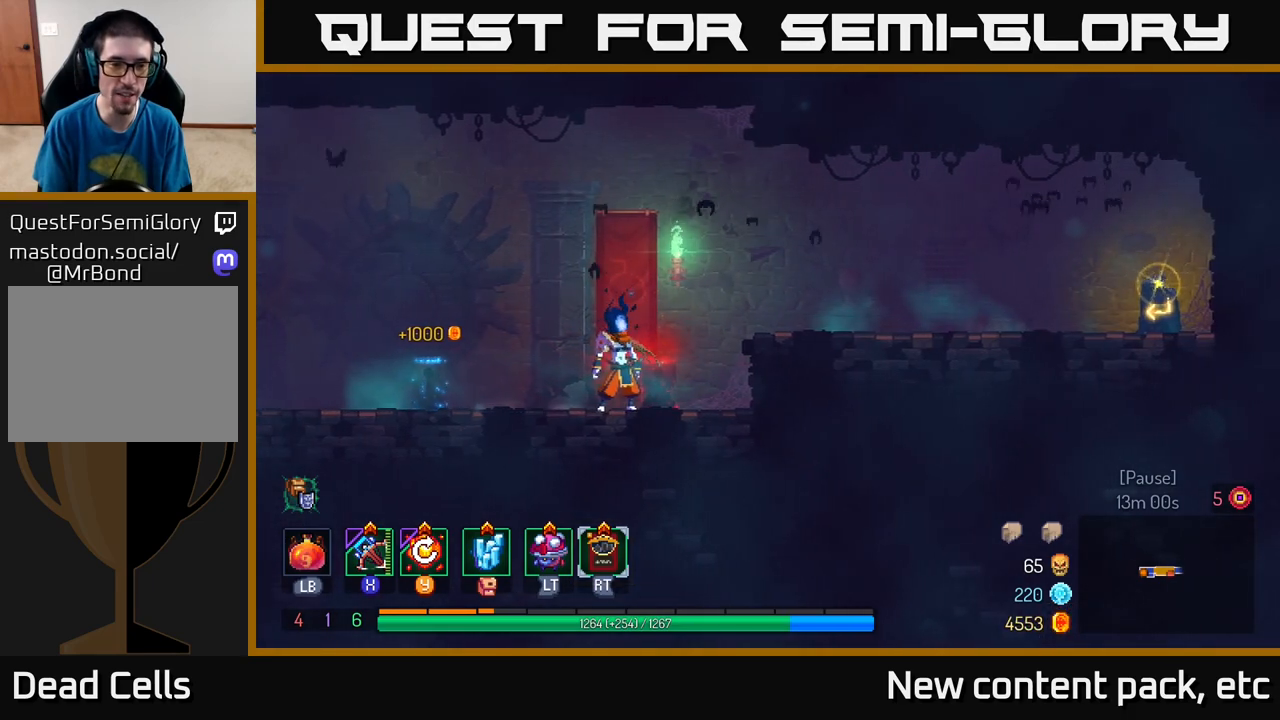
{"buttons": ["SELECT"], "left_stick": "center", "right_stick": "center", "events": [[417, "SELECT", "down"]]}
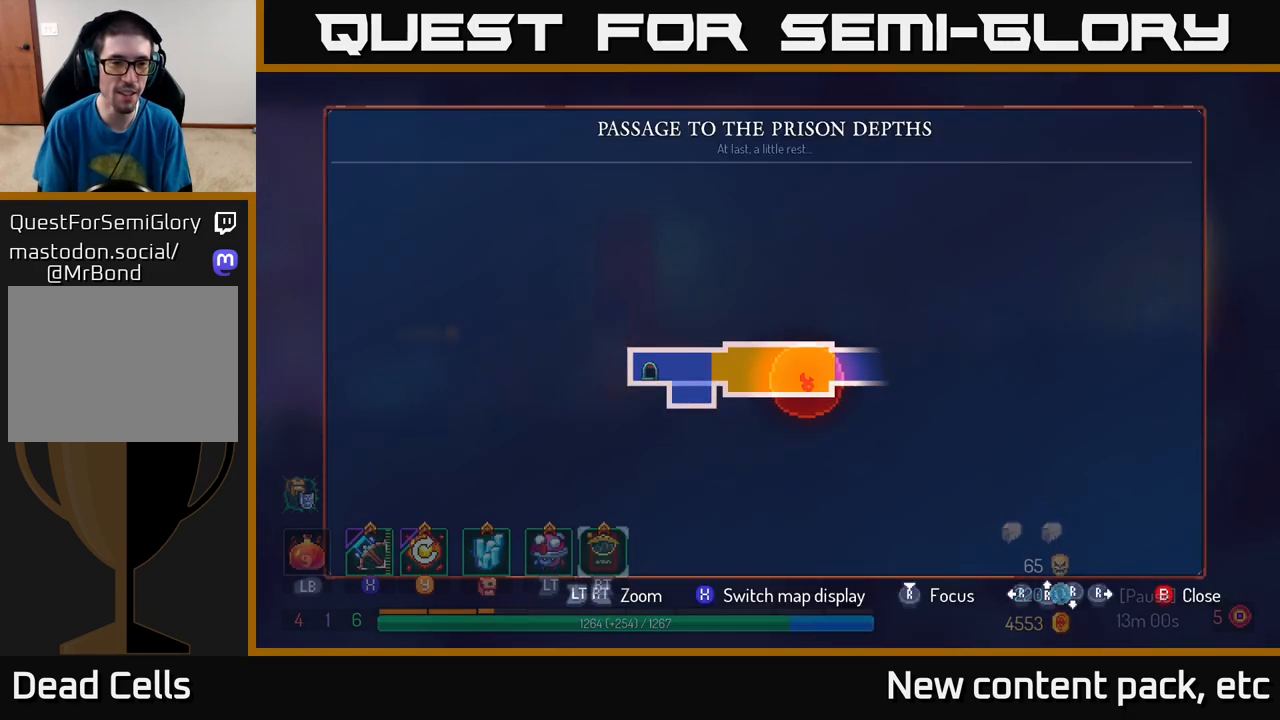
{"buttons": [], "left_stick": "center", "right_stick": "center", "events": [[33, "SELECT", "up"]]}
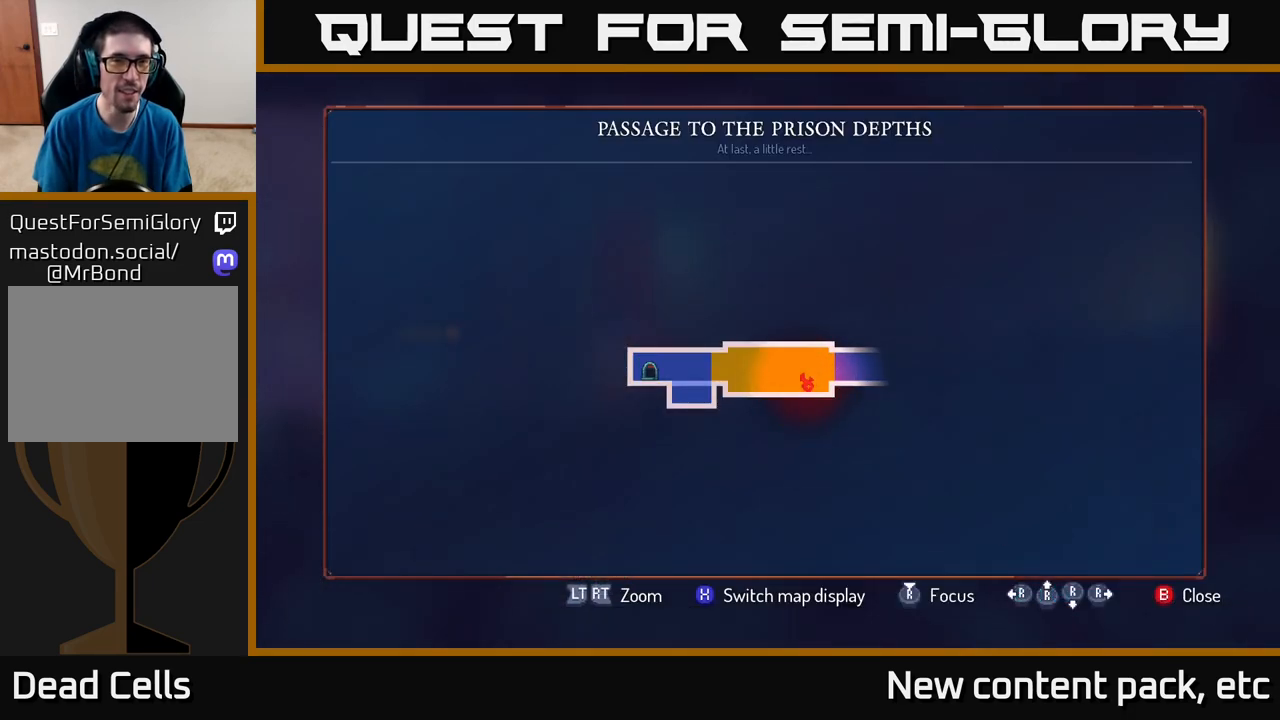
{"buttons": [], "left_stick": "center", "right_stick": "center", "events": [[83, "SELECT", "down"], [200, "SELECT", "up"], [400, "START", "down"], [500, "START", "up"]]}
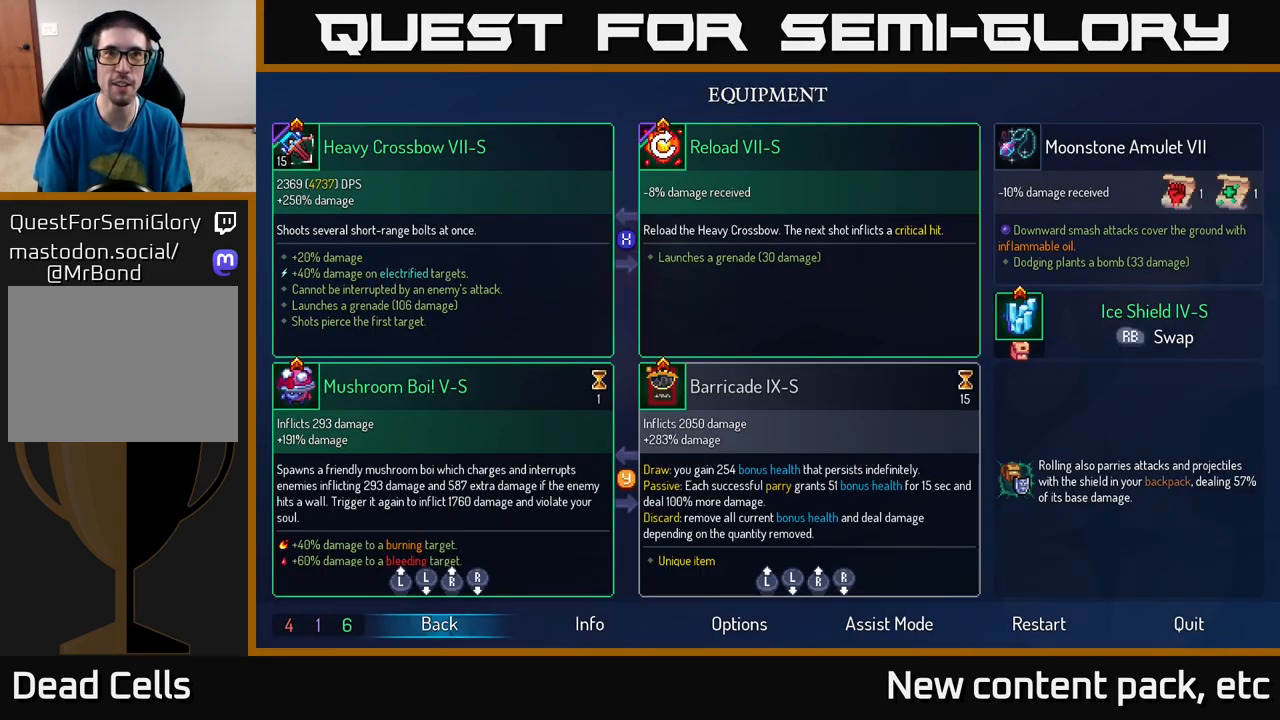
{"buttons": [], "left_stick": "center", "right_stick": "center", "events": []}
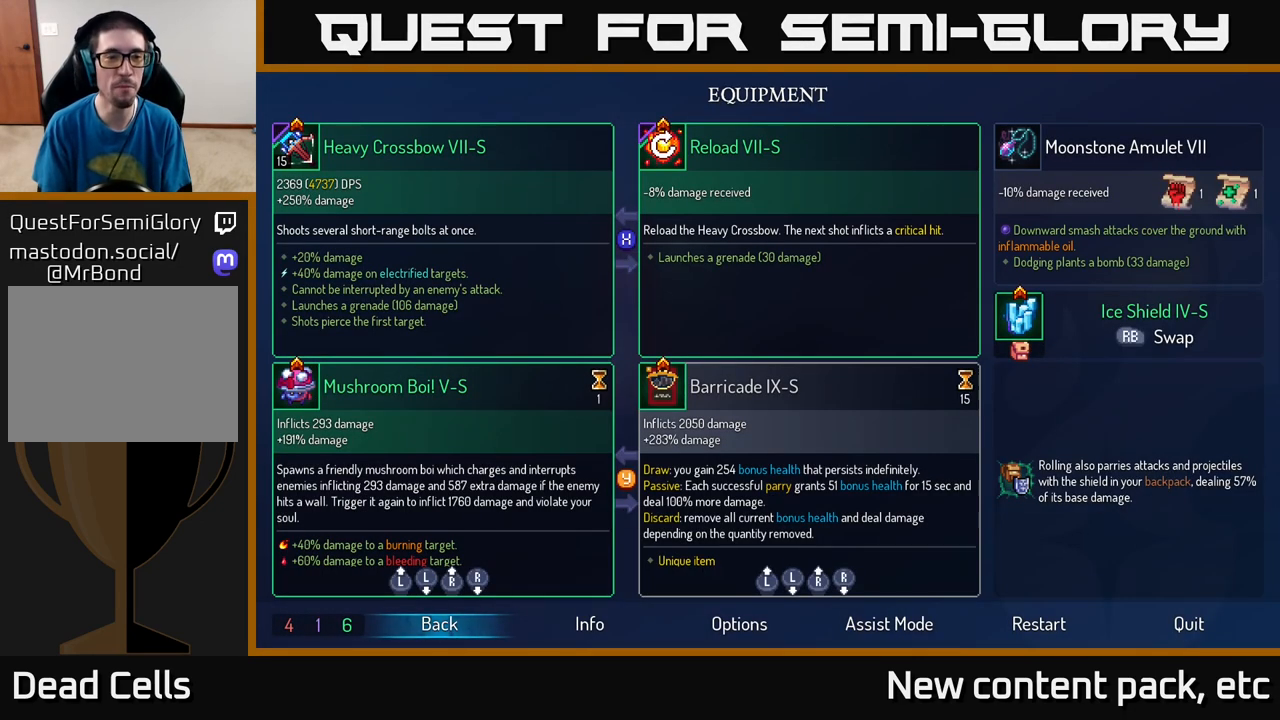
{"buttons": [], "left_stick": "center", "right_stick": "center", "events": []}
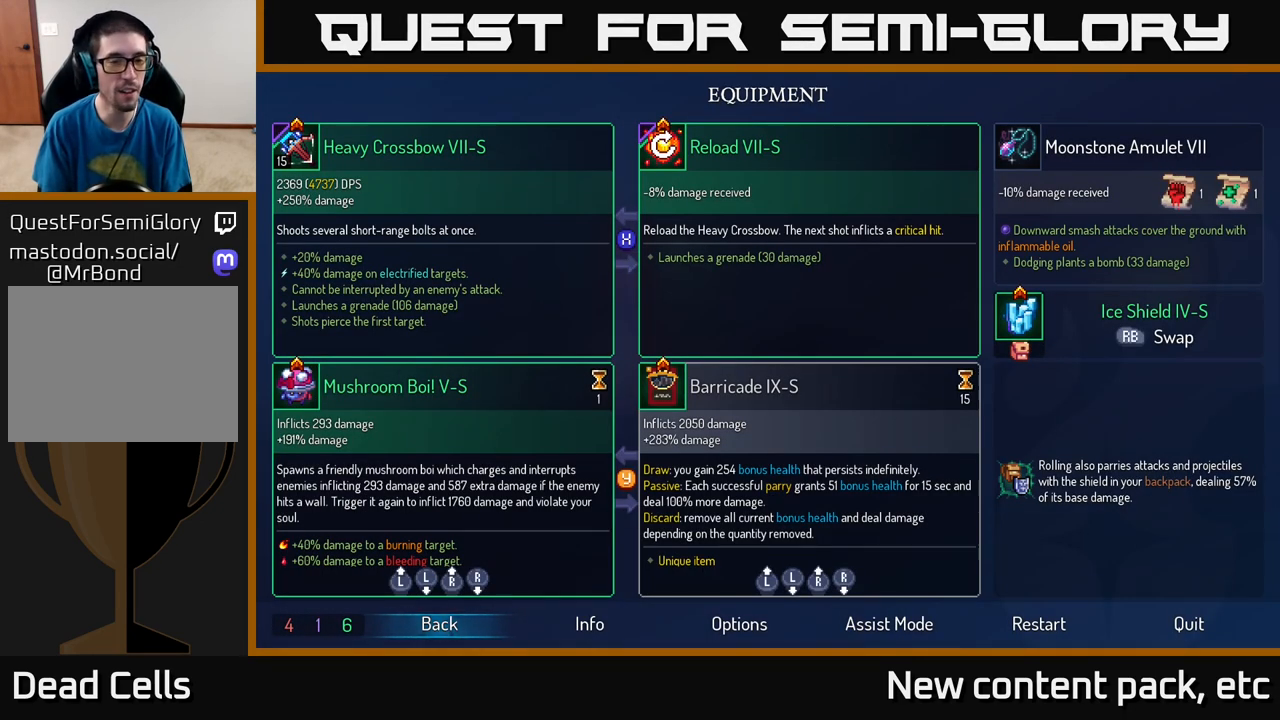
{"buttons": [], "left_stick": "center", "right_stick": "center", "events": []}
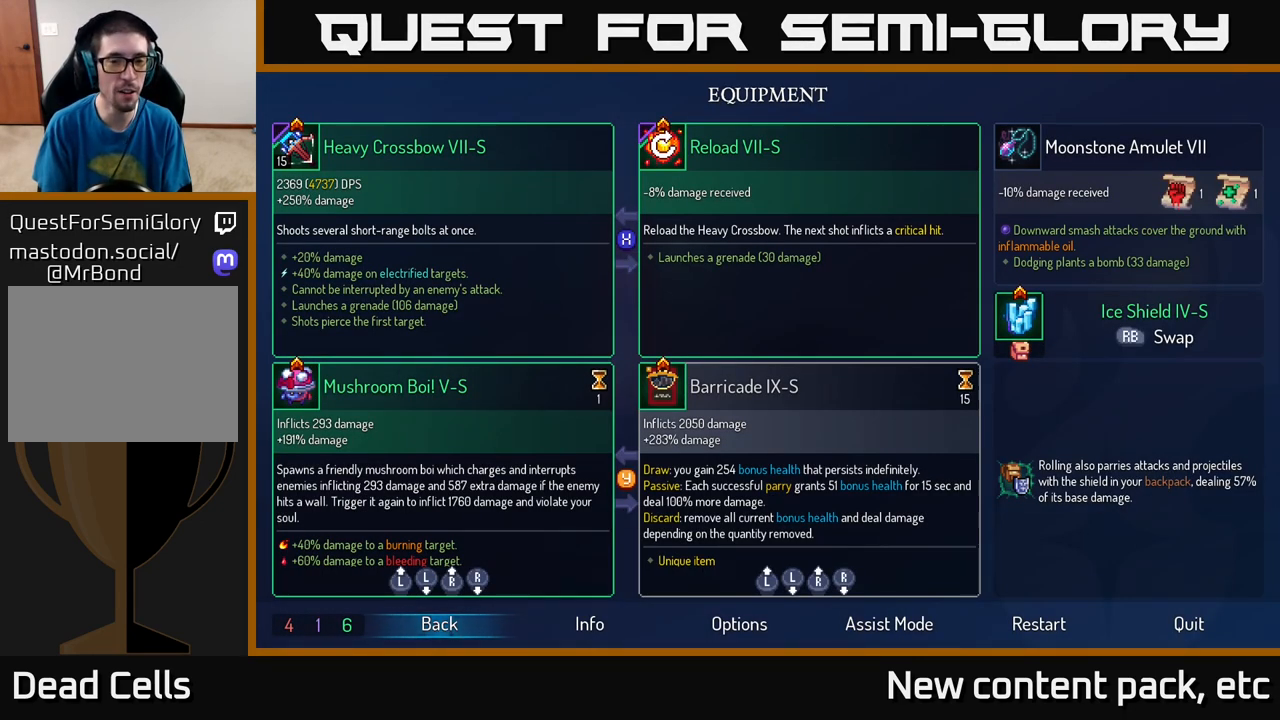
{"buttons": [], "left_stick": "center", "right_stick": "center", "events": [[367, "B", "down"], [417, "B", "up"]]}
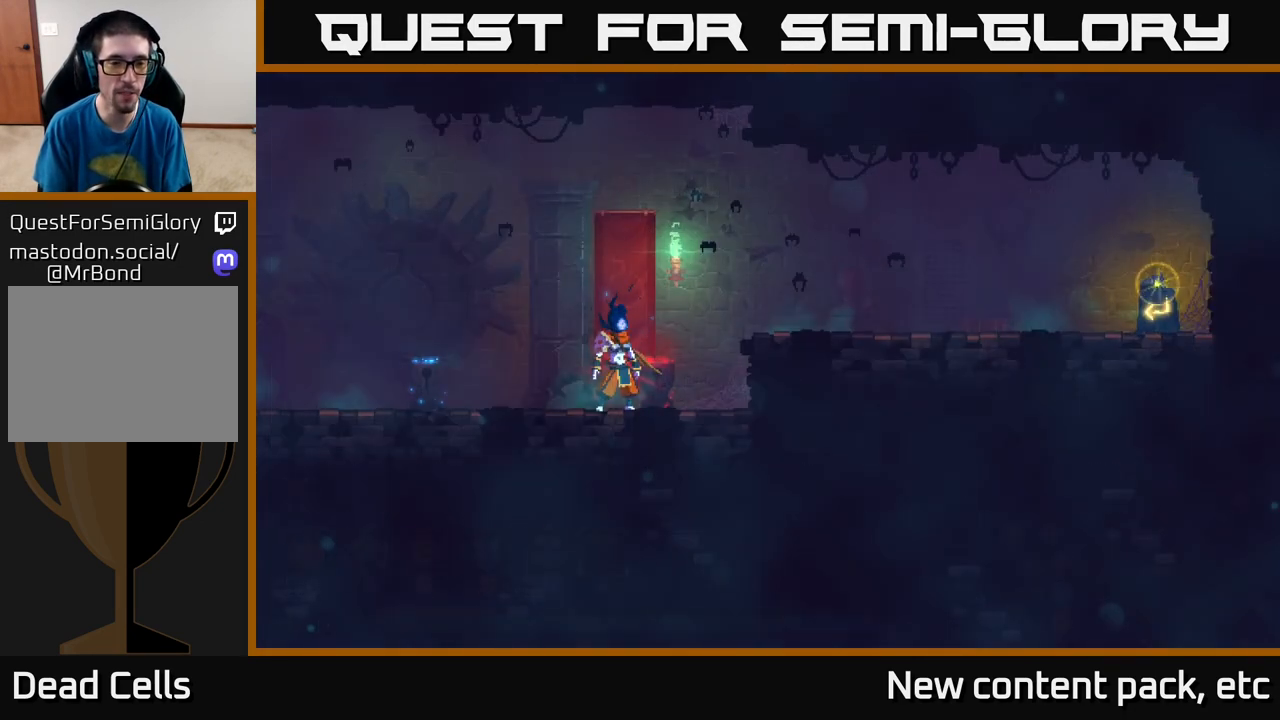
{"buttons": [], "left_stick": "center", "right_stick": "center", "events": []}
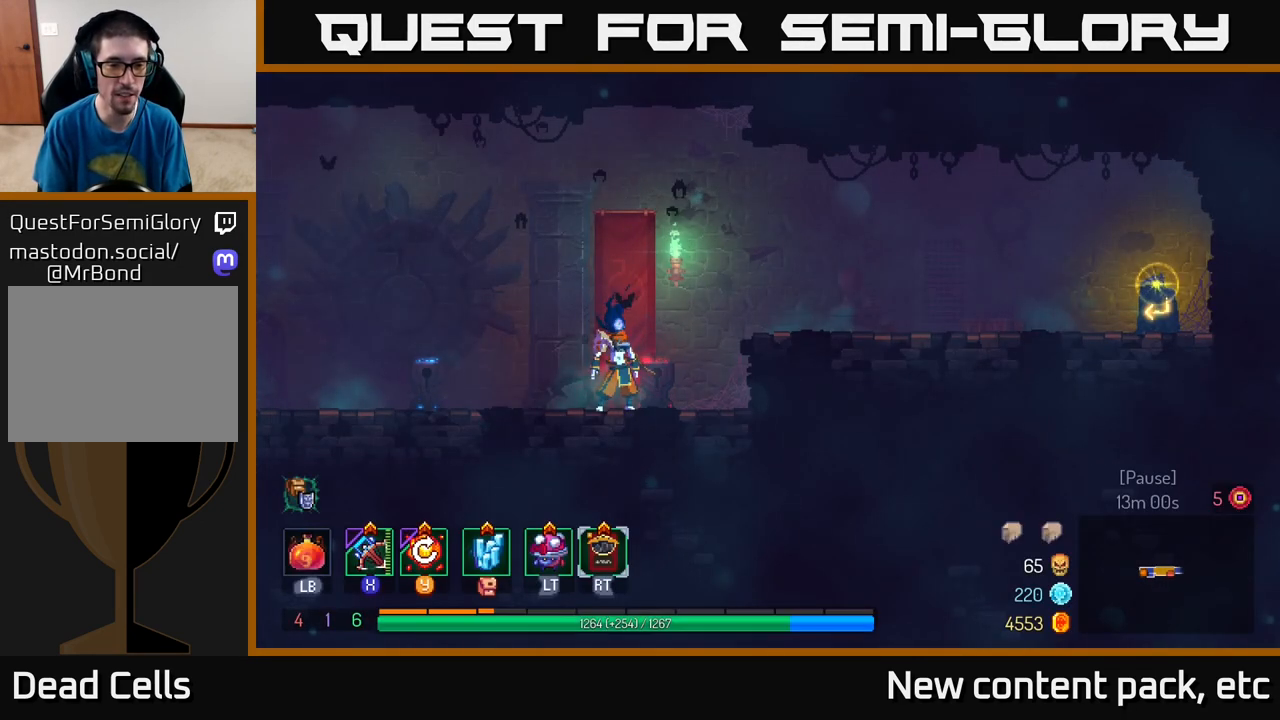
{"buttons": [], "left_stick": "right", "right_stick": "center", "events": [[267, "R2", "down"], [283, "left_stick", "right"], [350, "R2", "up"]]}
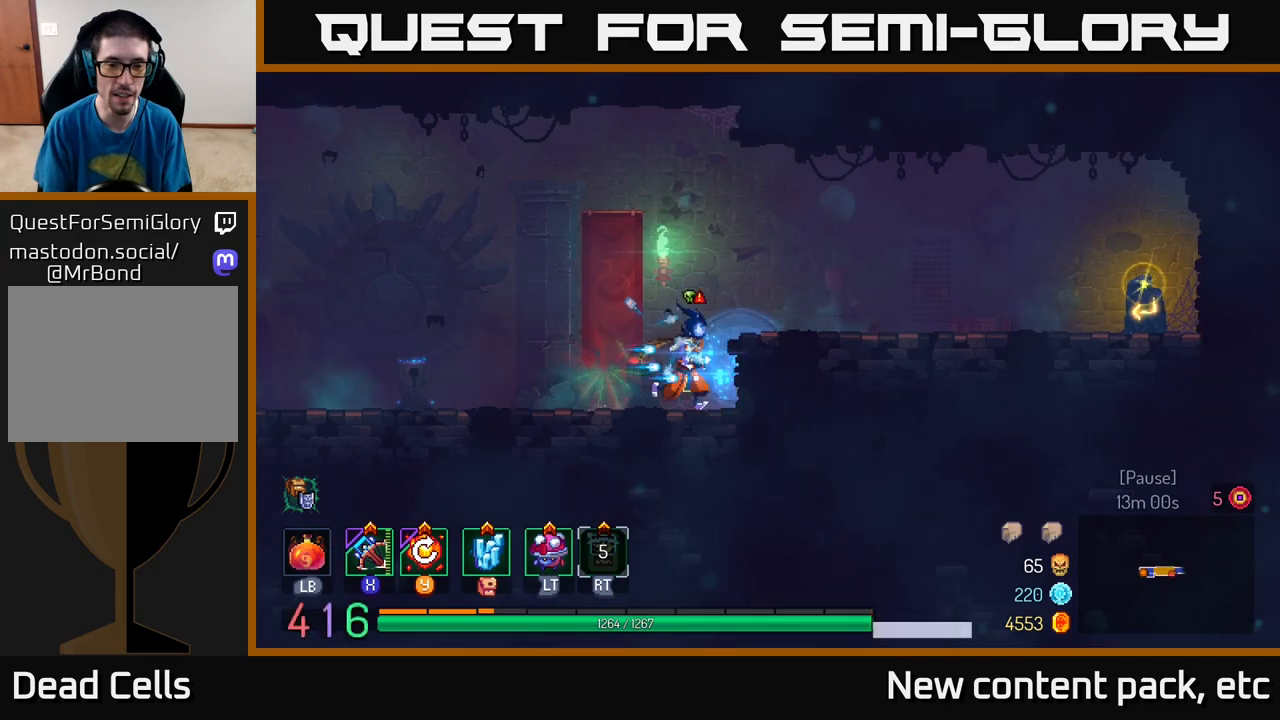
{"buttons": [], "left_stick": "right", "right_stick": "center", "events": [[83, "A", "down"], [200, "A", "up"]]}
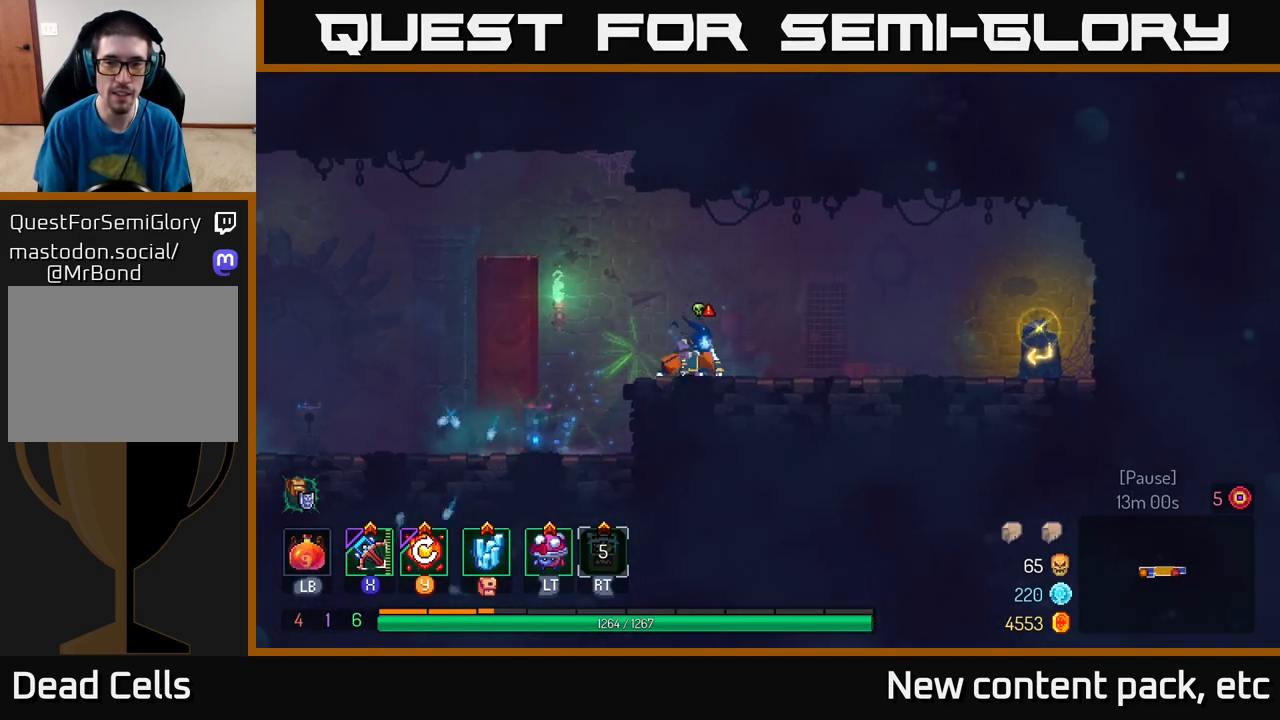
{"buttons": [], "left_stick": "left", "right_stick": "center", "events": [[233, "left_stick", "left"]]}
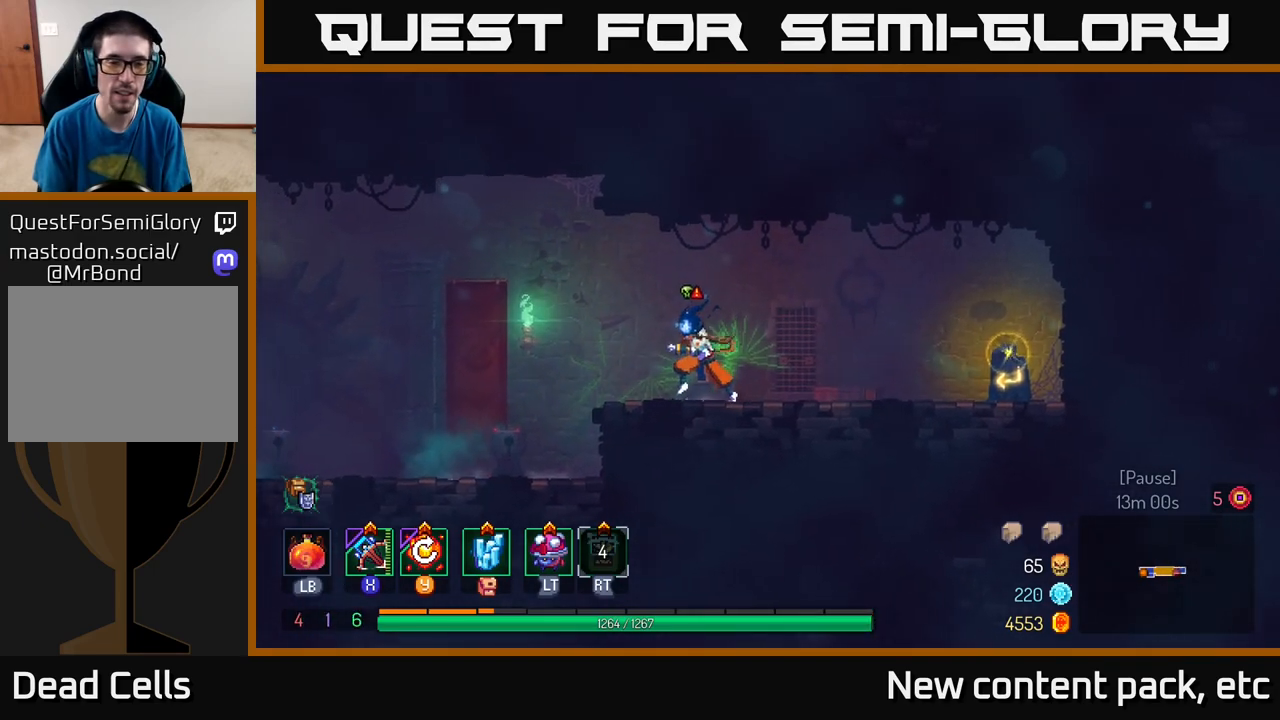
{"buttons": ["B"], "left_stick": "right", "right_stick": "center", "events": [[217, "left_stick", "right"], [483, "B", "down"]]}
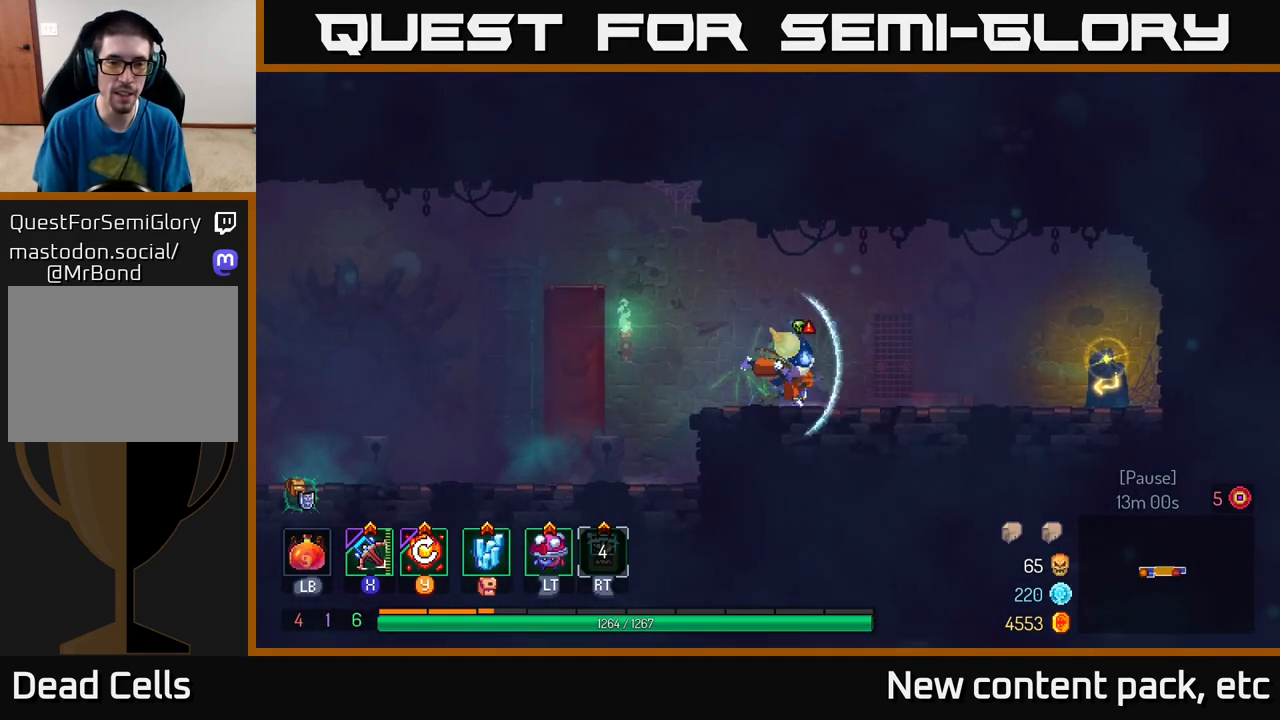
{"buttons": [], "left_stick": "right", "right_stick": "center", "events": [[117, "B", "up"]]}
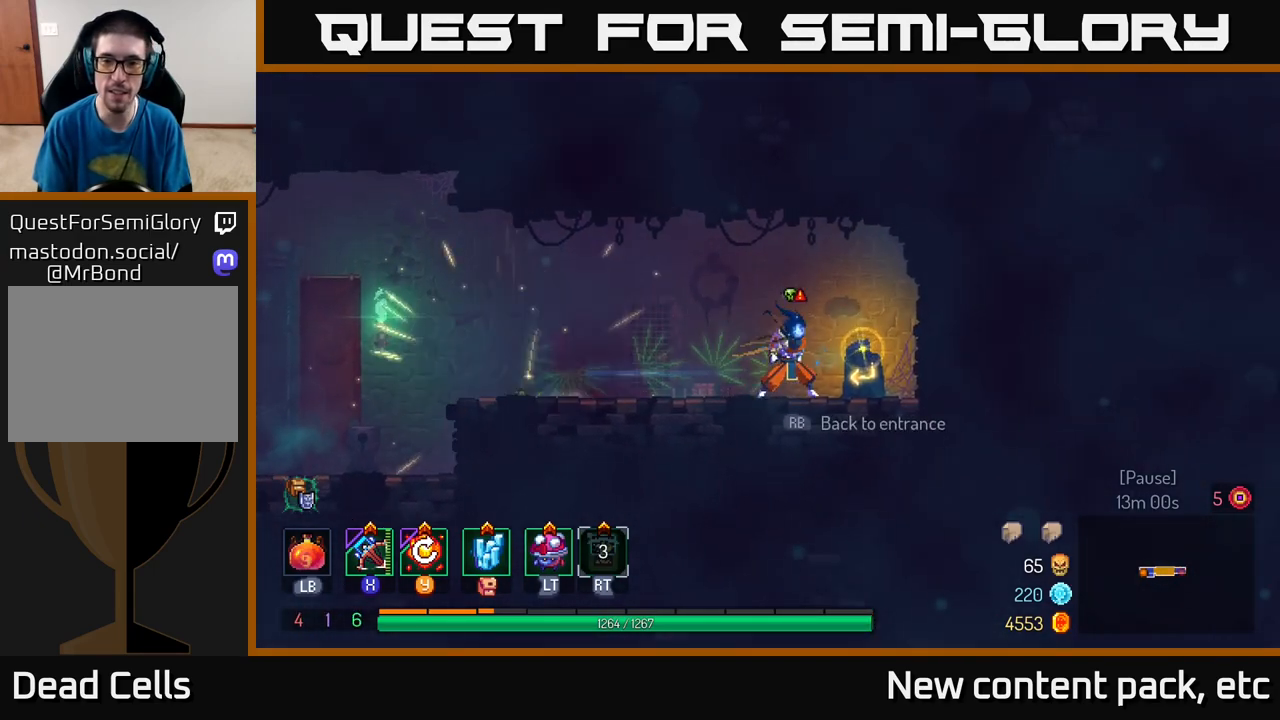
{"buttons": [], "left_stick": "center", "right_stick": "center", "events": [[100, "R1", "down"], [167, "R1", "up"], [250, "R1", "down"], [317, "R1", "up"], [333, "left_stick", "center"]]}
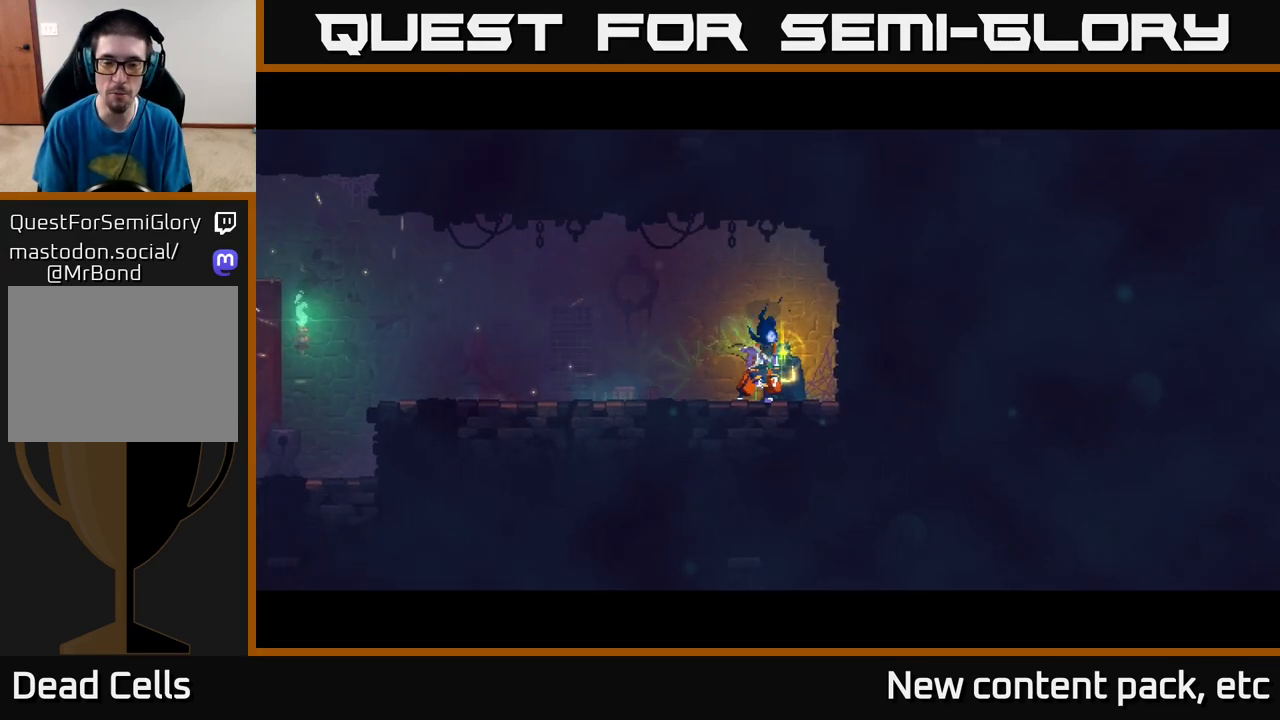
{"buttons": [], "left_stick": "center", "right_stick": "center", "events": []}
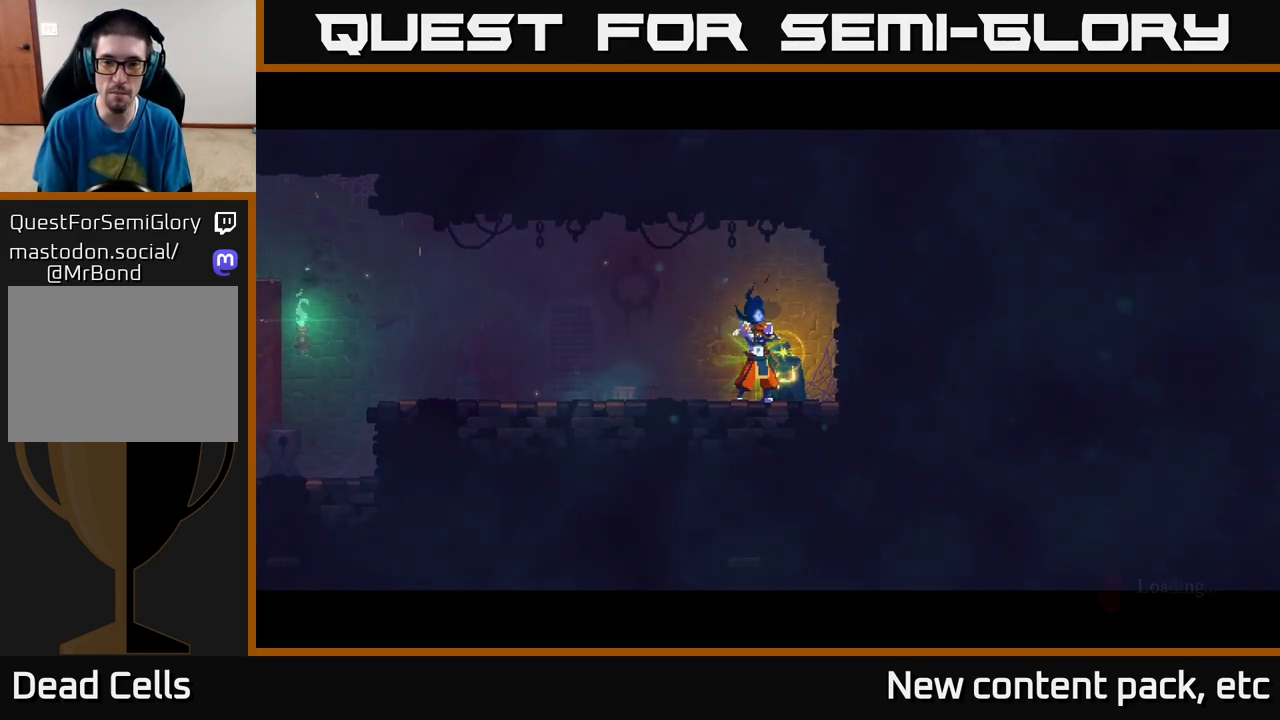
{"buttons": [], "left_stick": "center", "right_stick": "center", "events": []}
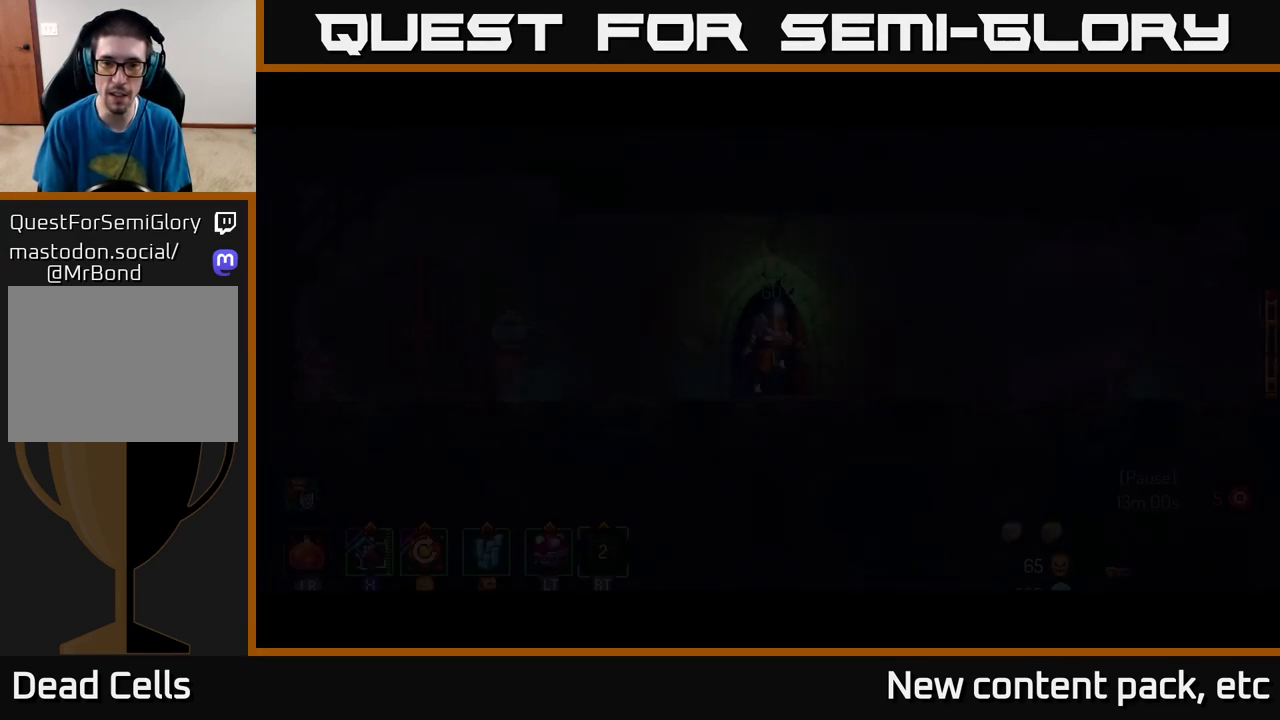
{"buttons": [], "left_stick": "right", "right_stick": "center", "events": [[33, "right_stick", "right"], [317, "right_stick", "center"], [350, "left_stick", "right"]]}
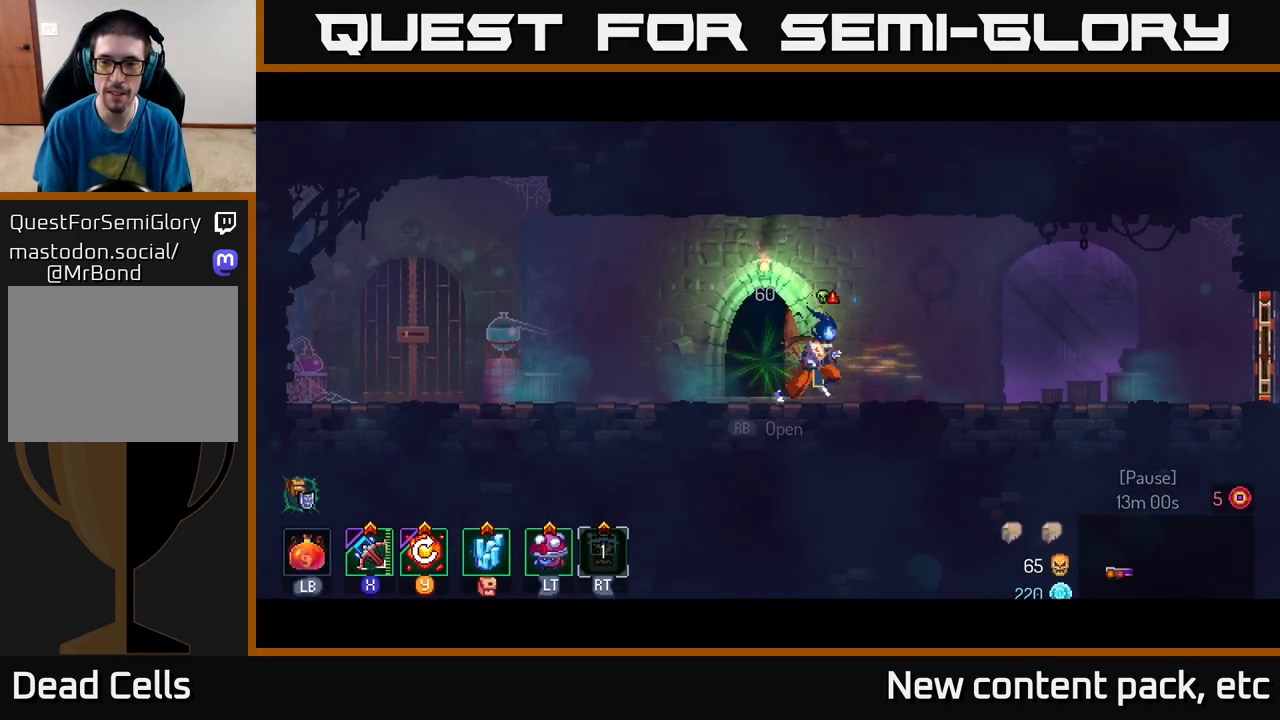
{"buttons": ["B"], "left_stick": "right", "right_stick": "center", "events": [[350, "B", "down"]]}
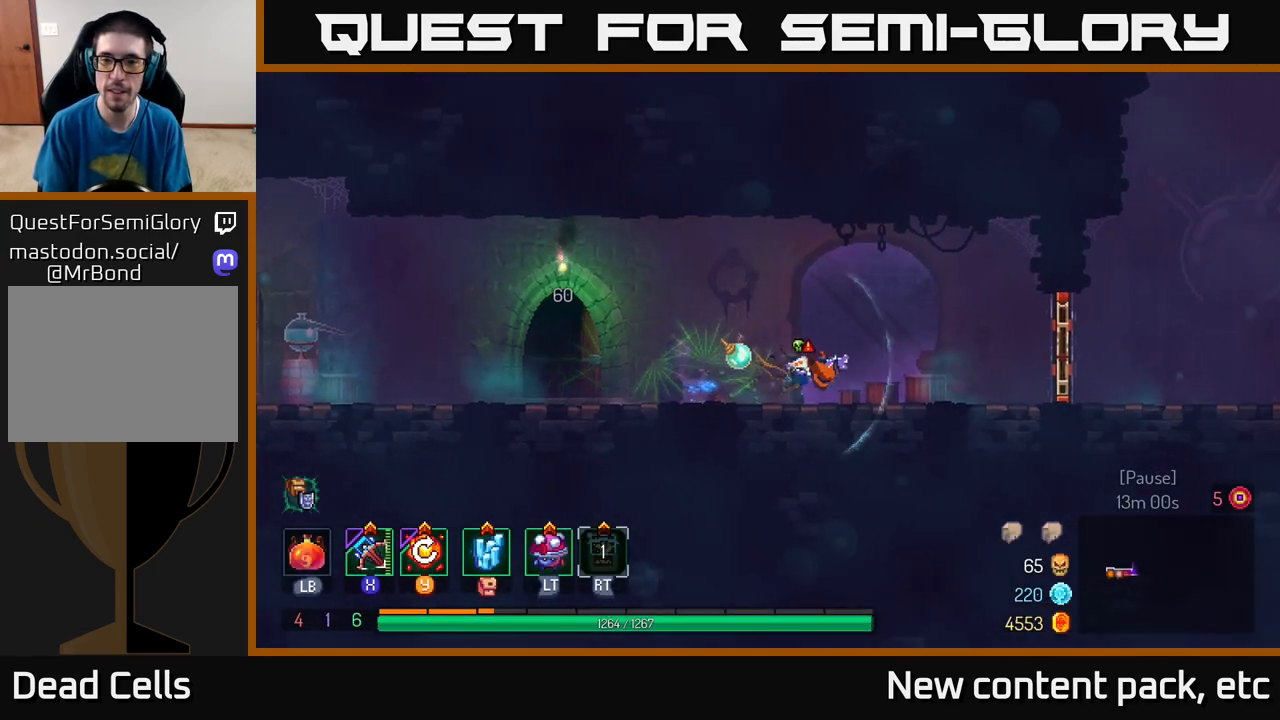
{"buttons": [], "left_stick": "right", "right_stick": "center", "events": [[50, "B", "up"], [383, "R1", "down"], [483, "R1", "up"]]}
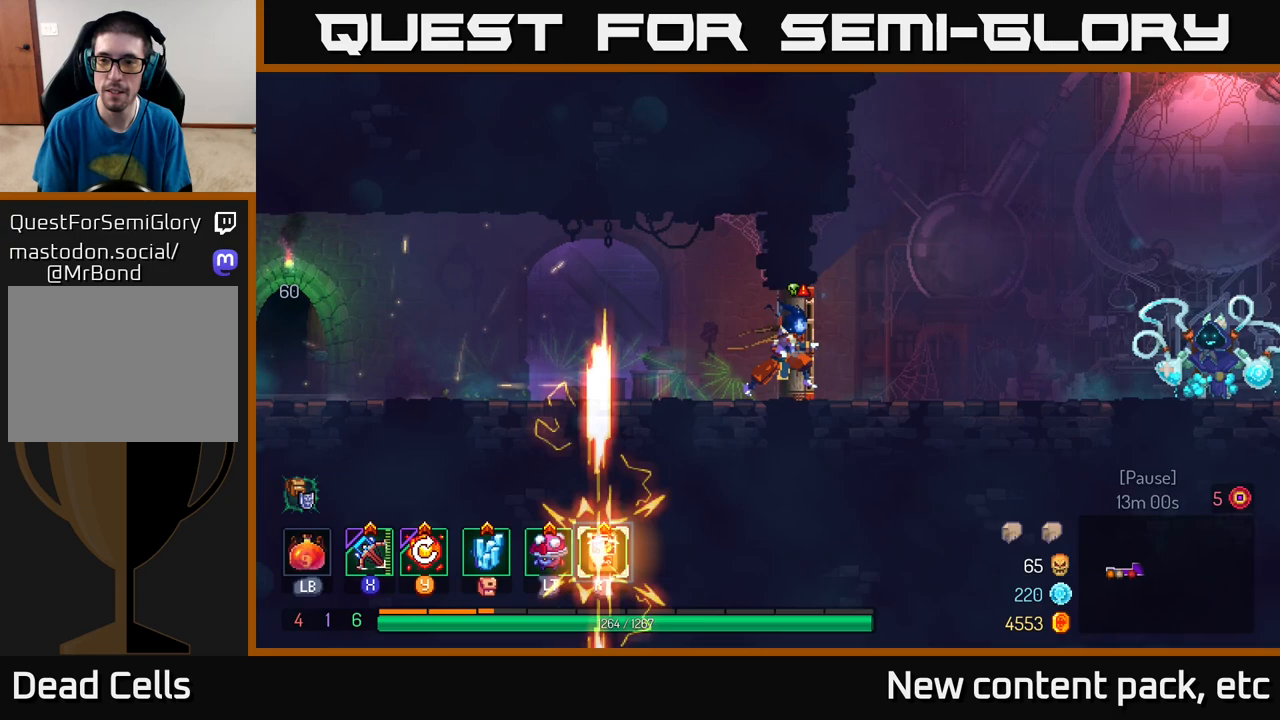
{"buttons": ["B"], "left_stick": "right", "right_stick": "center", "events": [[417, "B", "down"]]}
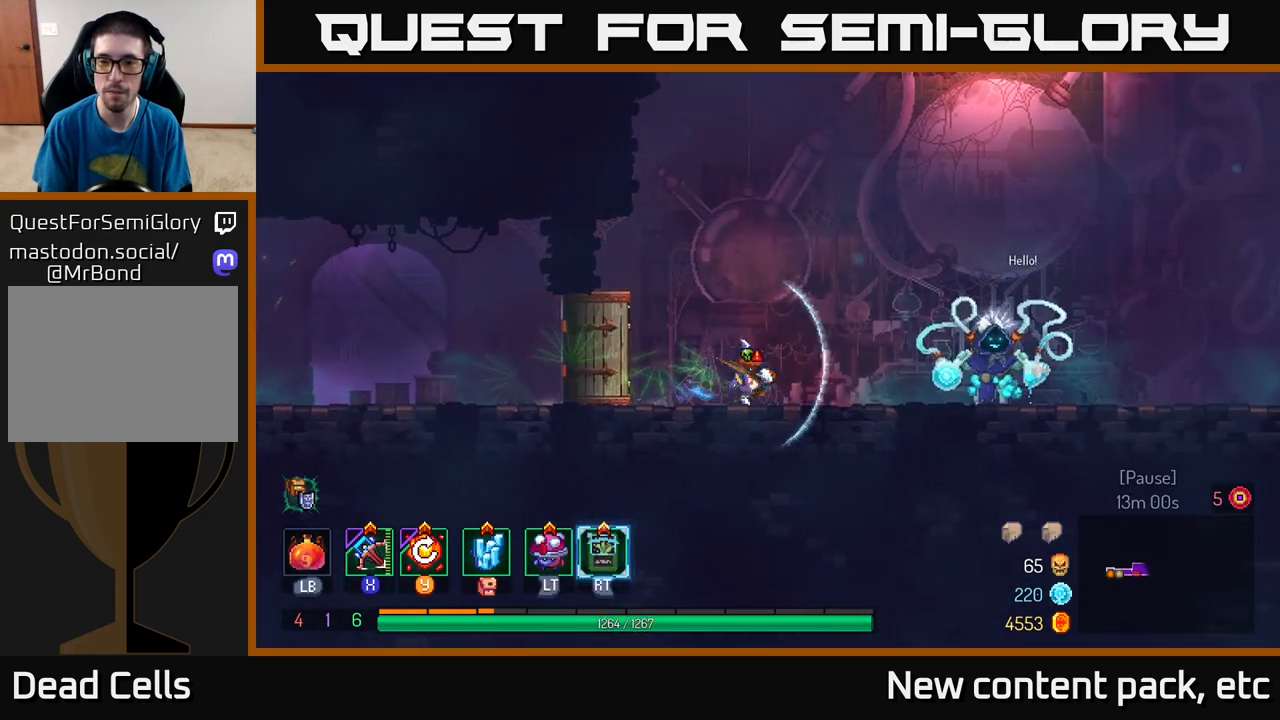
{"buttons": ["R1"], "left_stick": "right", "right_stick": "center", "events": [[33, "B", "up"], [467, "R1", "down"]]}
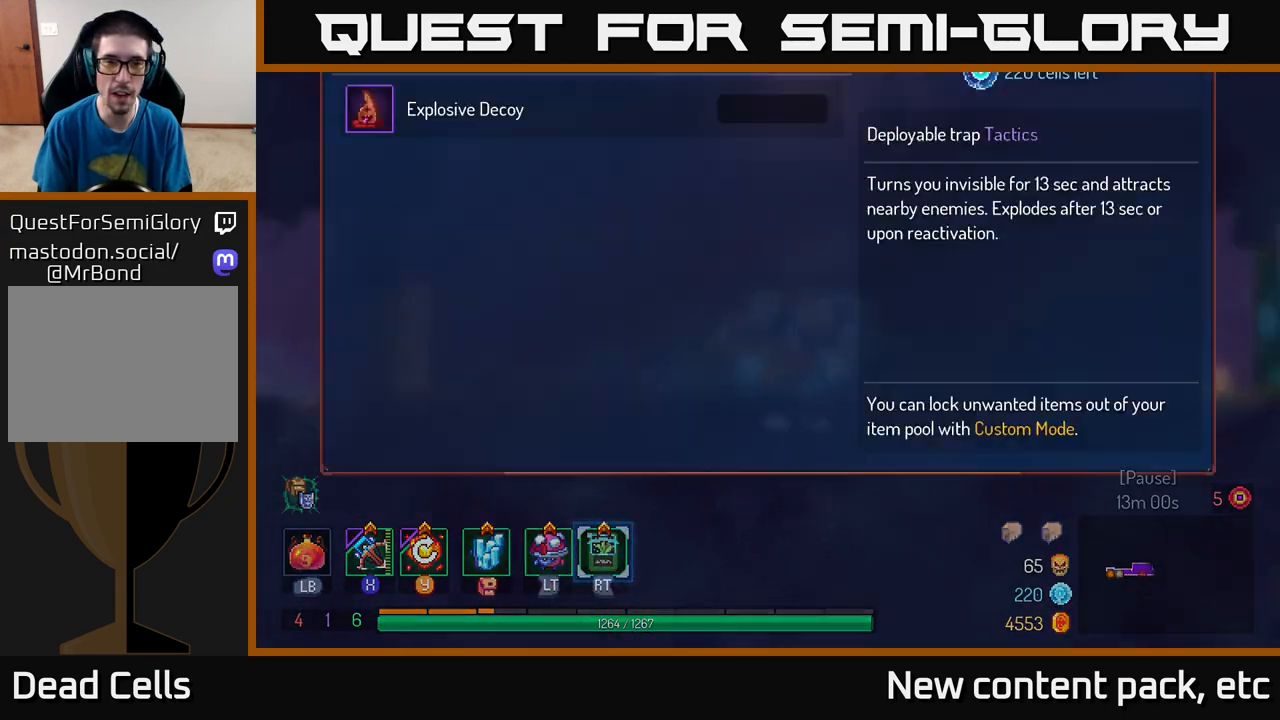
{"buttons": [], "left_stick": "center", "right_stick": "center", "events": [[33, "left_stick", "center"], [50, "R1", "up"]]}